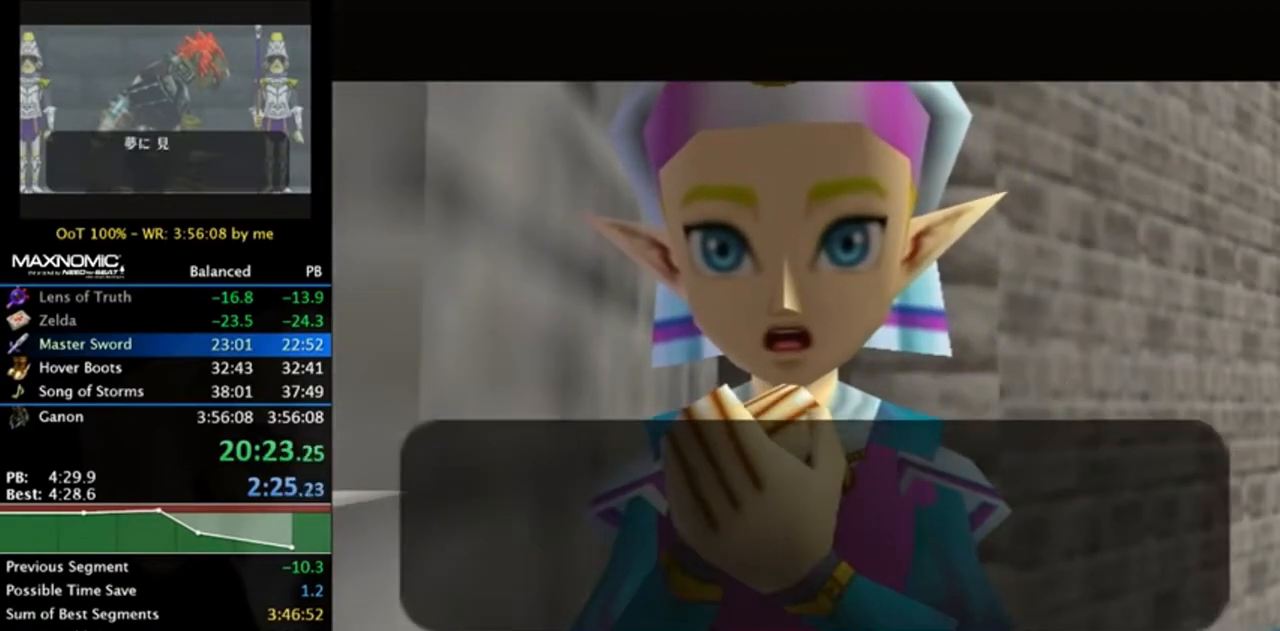
Gameplay with a controller (Nintendo layout); each line is a JSON object with the inputs held at the frame after it. "events" lists button and stick changes between this image and that frame as [ms after this image, input, new state], when the widget could be followed in between. Not read: L3 R3.
{"buttons": [], "left_stick": "center", "right_stick": "center", "events": []}
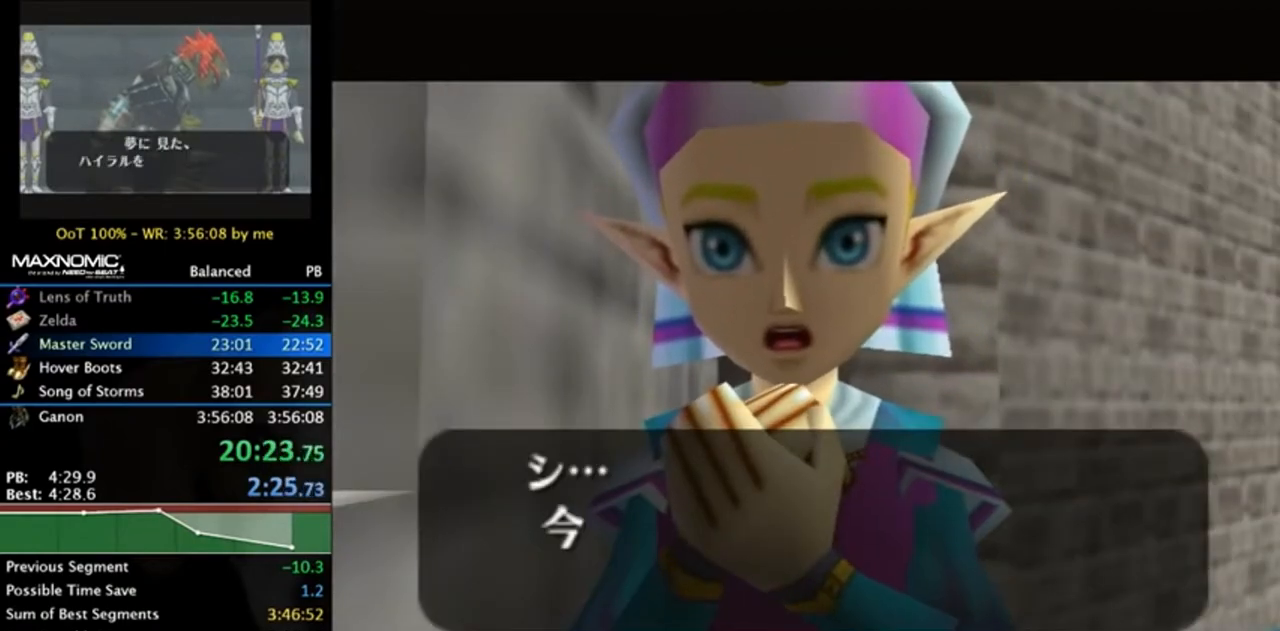
{"buttons": [], "left_stick": "center", "right_stick": "center", "events": []}
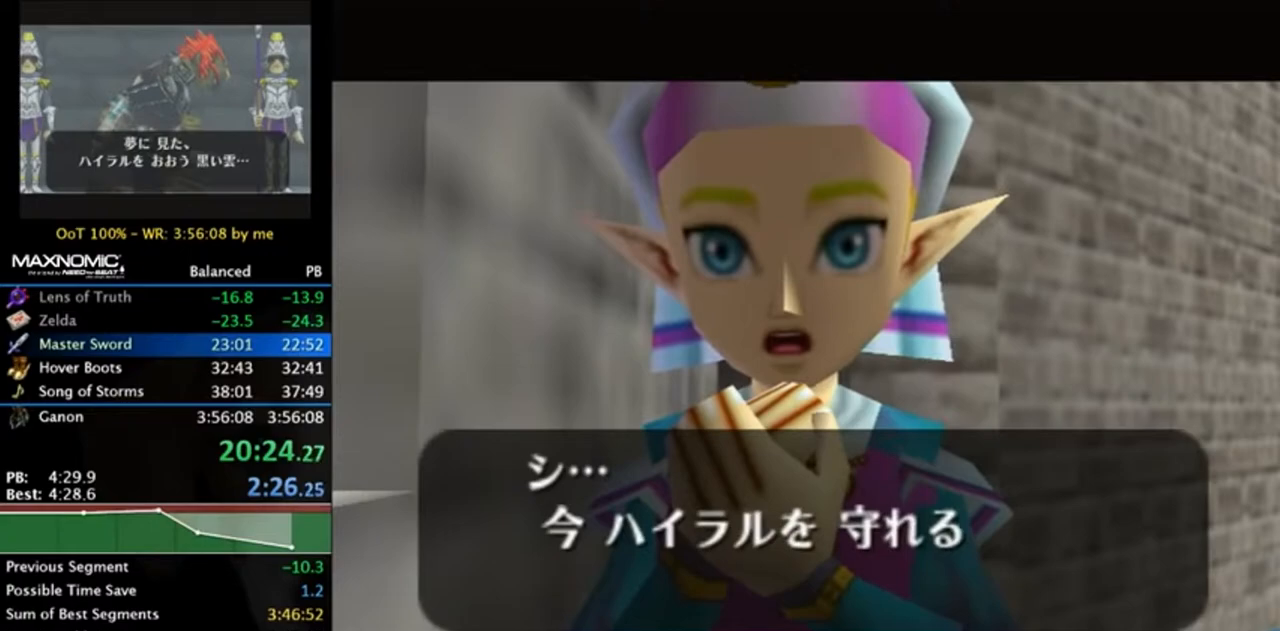
{"buttons": ["B"], "left_stick": "center", "right_stick": "center", "events": [[283, "A", "down"], [283, "B", "down"], [317, "A", "up"], [383, "B", "up"], [417, "A", "down"], [450, "A", "up"], [450, "B", "down"]]}
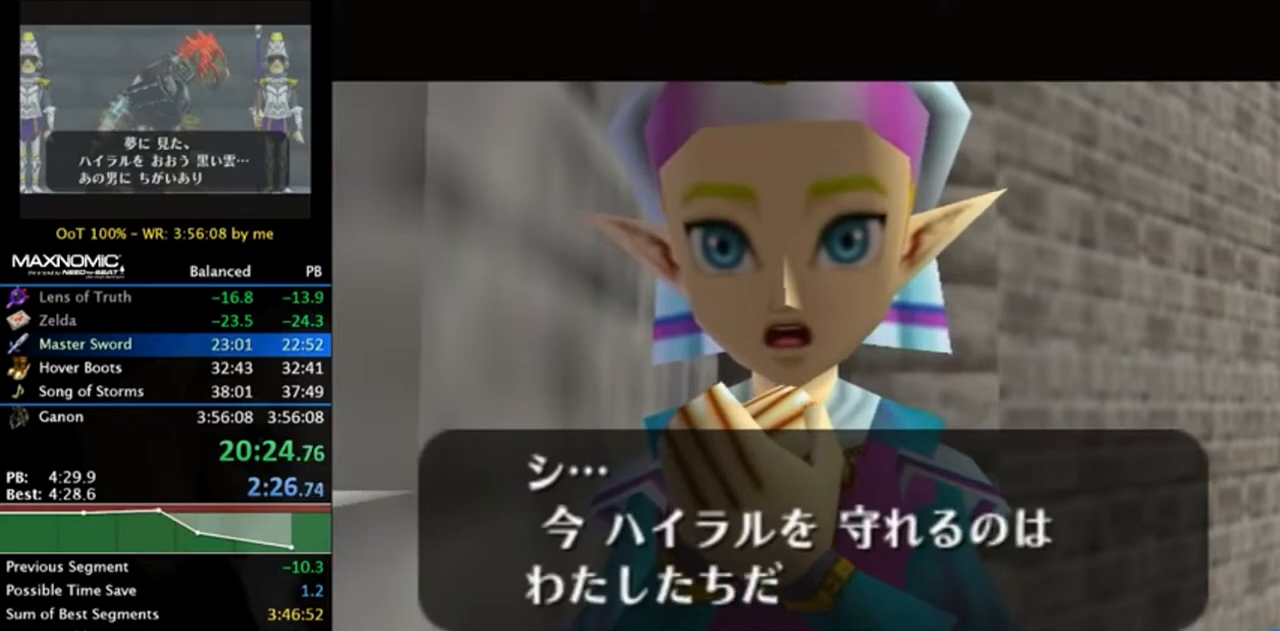
{"buttons": ["B"], "left_stick": "center", "right_stick": "center", "events": [[17, "B", "up"], [50, "A", "down"], [83, "A", "up"], [83, "B", "down"], [183, "A", "down"], [217, "A", "up"], [217, "B", "up"], [317, "A", "down"], [317, "B", "down"], [383, "A", "up"], [383, "B", "up"], [450, "B", "down"]]}
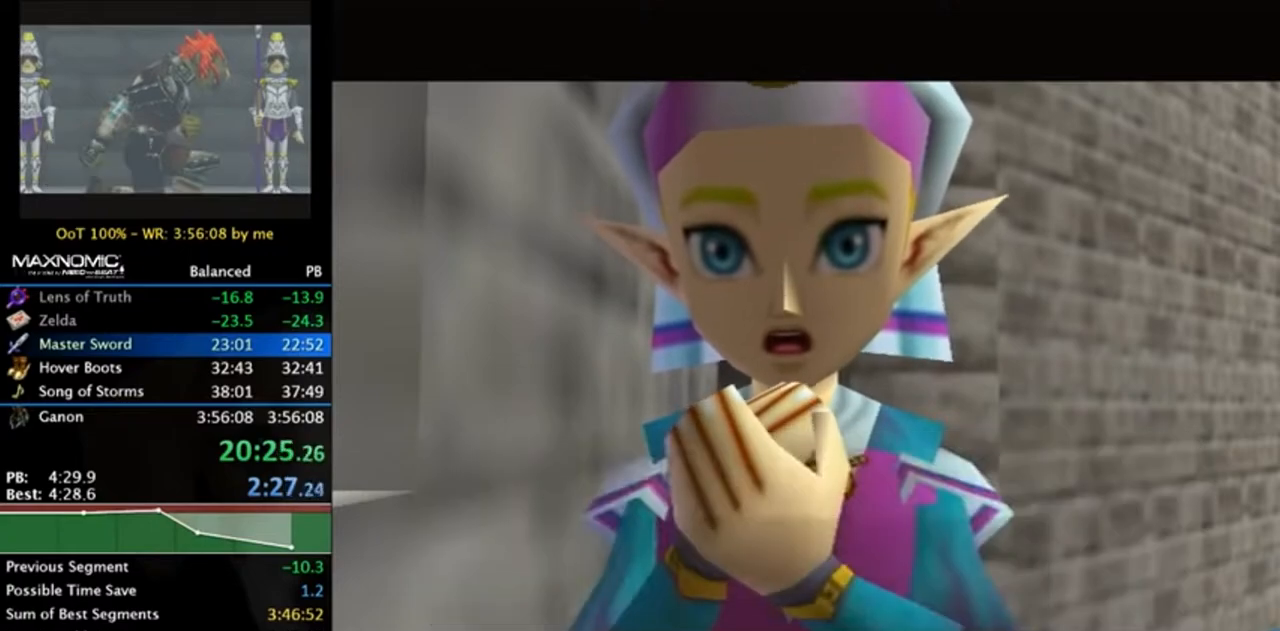
{"buttons": ["A", "B"], "left_stick": "center", "right_stick": "center", "events": [[50, "A", "down"], [50, "B", "up"], [117, "A", "up"], [117, "B", "down"], [183, "A", "down"], [250, "A", "up"], [250, "B", "up"], [383, "A", "down"], [383, "B", "down"], [417, "A", "up"], [417, "B", "up"], [450, "A", "down"], [450, "B", "down"]]}
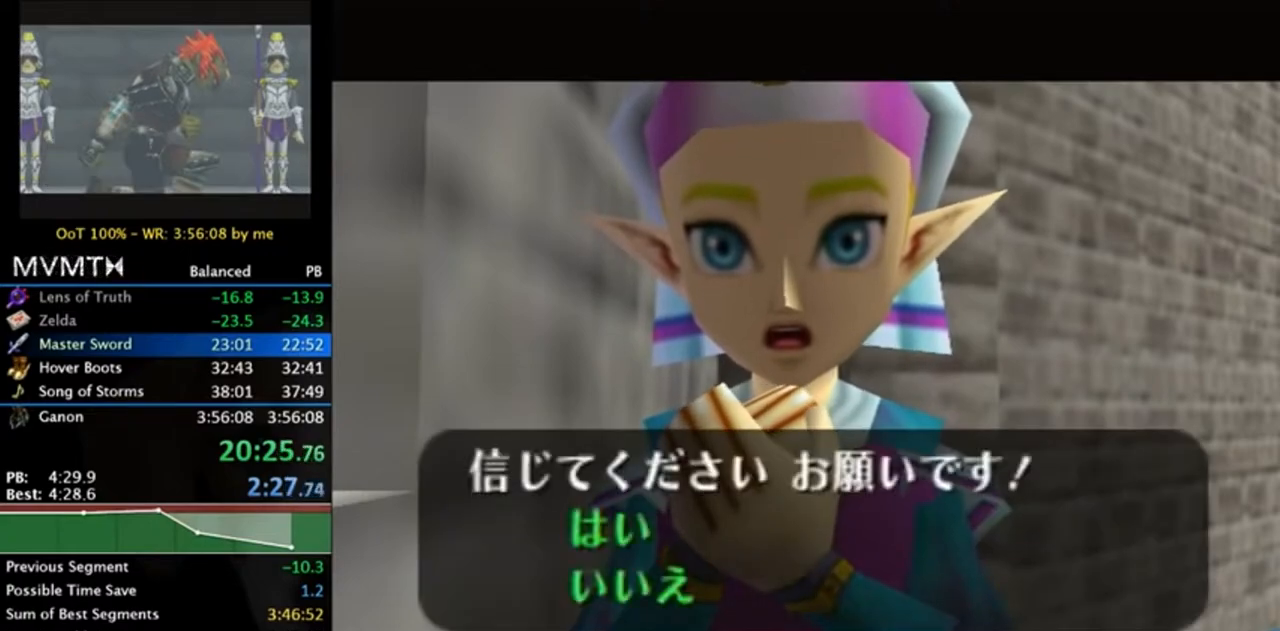
{"buttons": [], "left_stick": "center", "right_stick": "center", "events": [[17, "A", "up"], [17, "B", "up"], [83, "A", "down"], [83, "B", "down"], [150, "A", "up"], [150, "B", "up"], [217, "A", "down"], [217, "B", "down"], [250, "A", "up"], [250, "B", "up"], [317, "A", "down"], [317, "B", "down"], [383, "A", "up"], [383, "B", "up"]]}
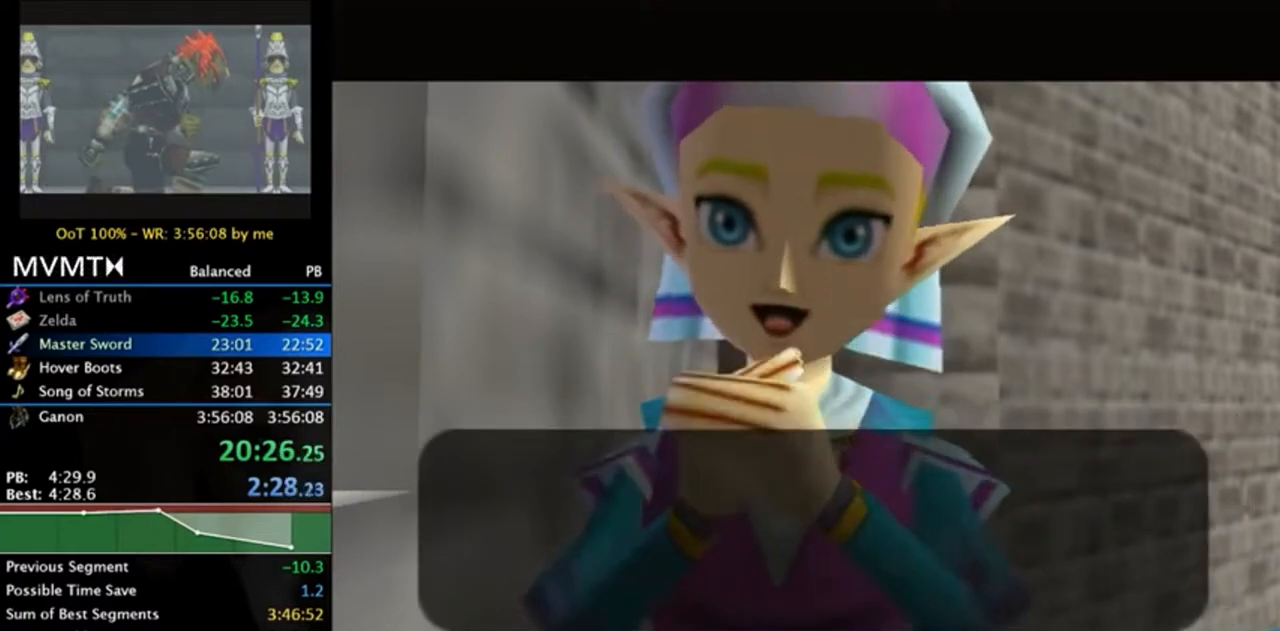
{"buttons": ["B"], "left_stick": "center", "right_stick": "center", "events": [[150, "A", "down"], [183, "B", "down"], [217, "A", "up"], [250, "B", "up"], [283, "A", "down"], [350, "A", "up"], [350, "B", "down"], [417, "A", "down"], [450, "A", "up"], [450, "B", "up"], [483, "B", "down"]]}
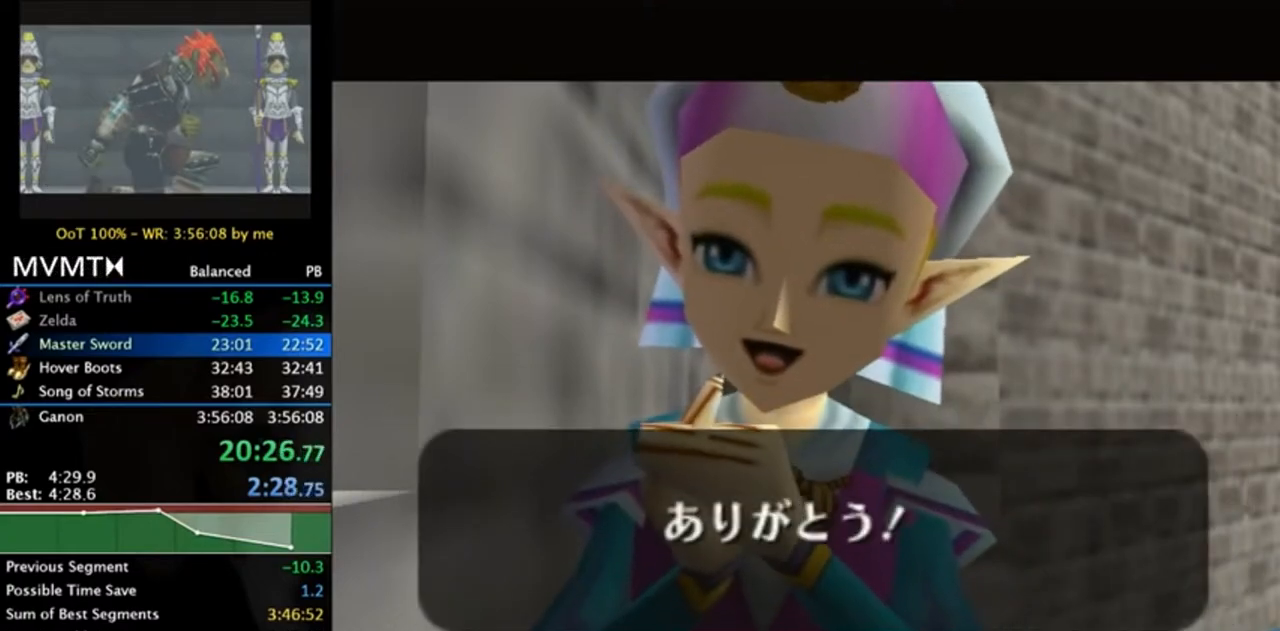
{"buttons": [], "left_stick": "center", "right_stick": "center", "events": [[17, "A", "down"], [83, "A", "up"], [117, "B", "up"], [150, "A", "down"], [183, "B", "down"], [217, "A", "up"], [250, "B", "up"], [283, "A", "down"], [350, "A", "up"], [350, "B", "down"], [383, "A", "down"], [417, "A", "up"], [450, "B", "up"]]}
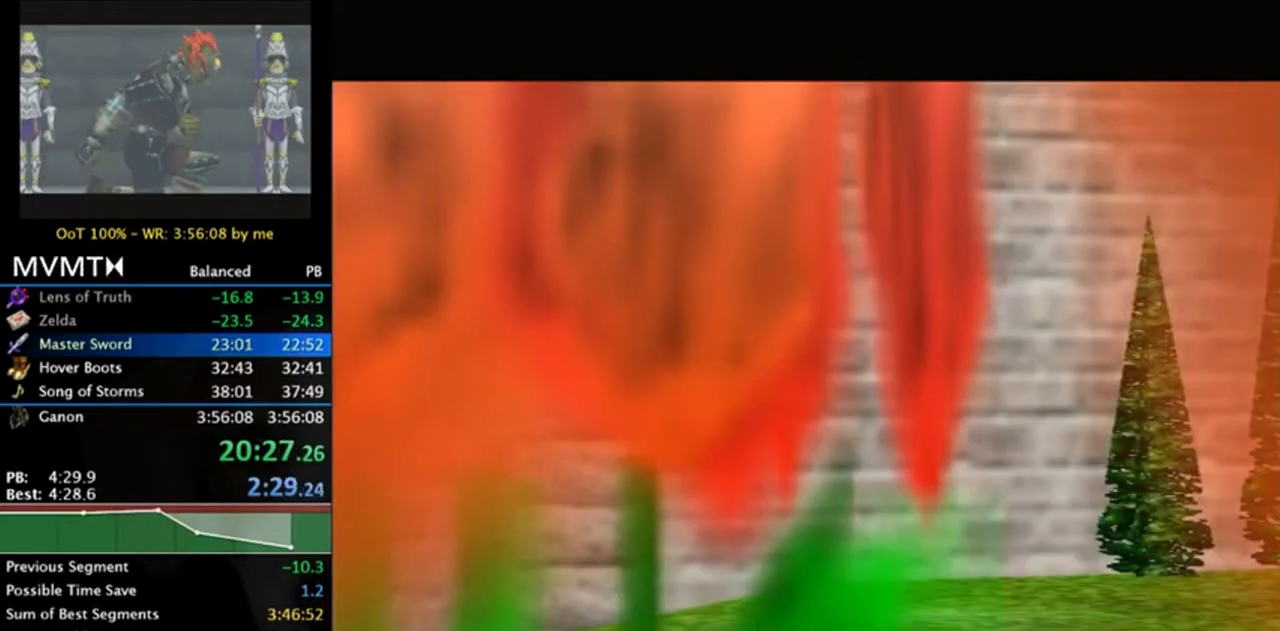
{"buttons": [], "left_stick": "center", "right_stick": "center", "events": []}
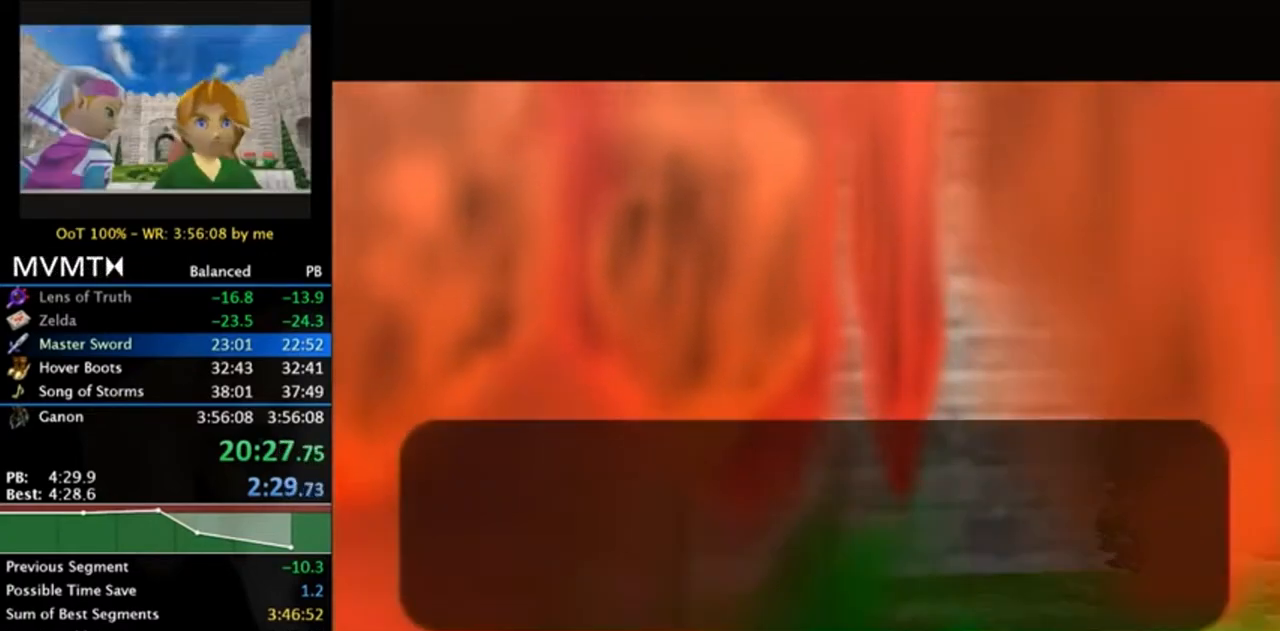
{"buttons": [], "left_stick": "center", "right_stick": "center", "events": []}
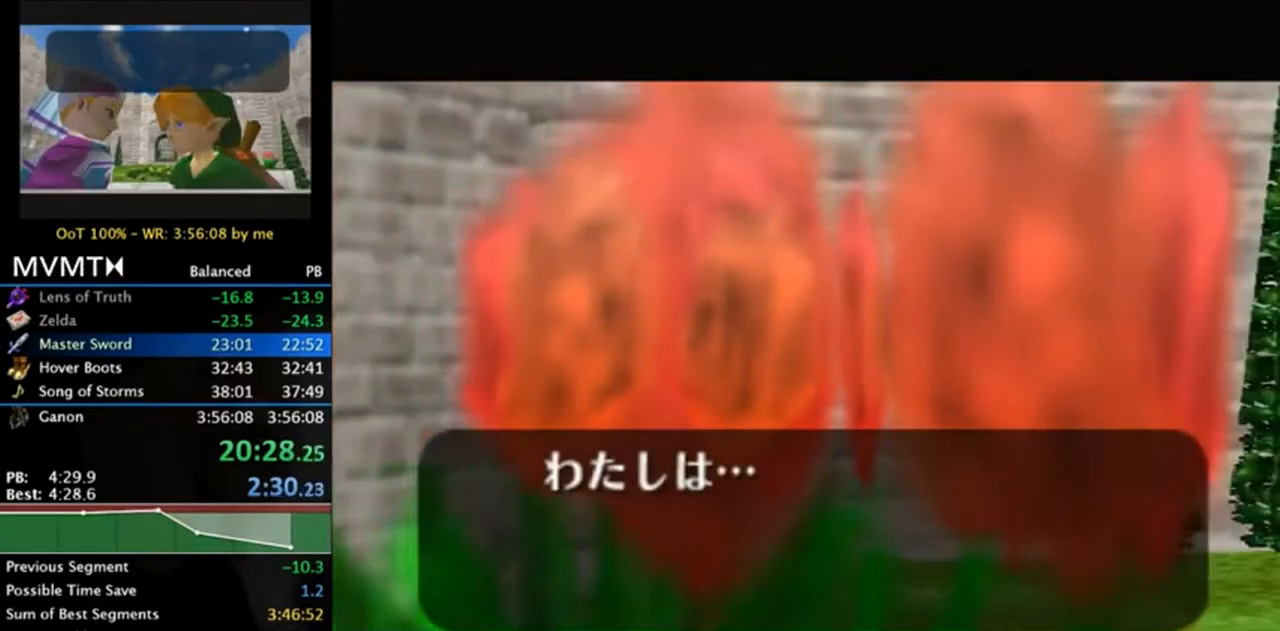
{"buttons": [], "left_stick": "center", "right_stick": "center", "events": []}
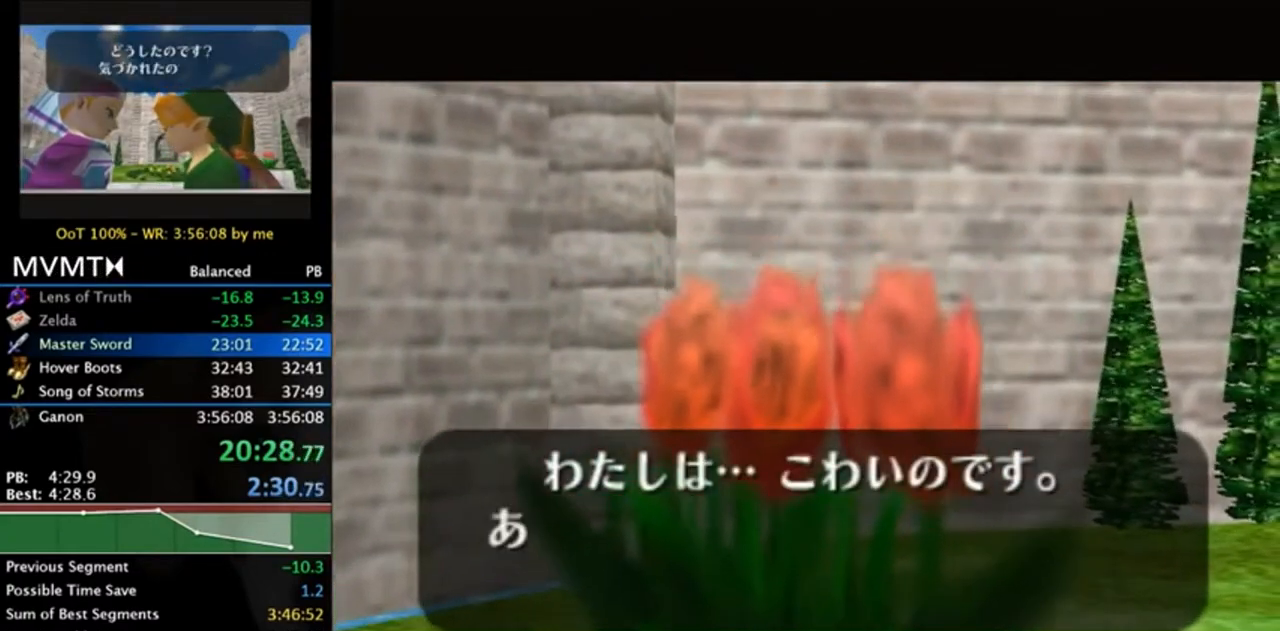
{"buttons": [], "left_stick": "center", "right_stick": "center", "events": []}
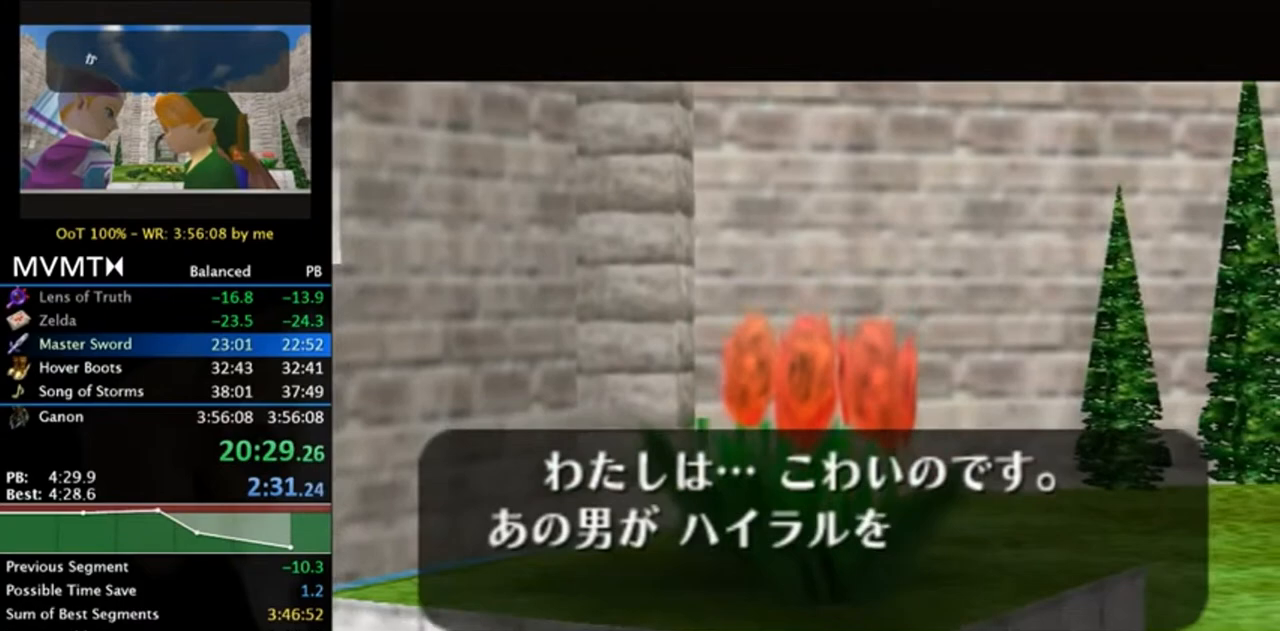
{"buttons": [], "left_stick": "center", "right_stick": "center", "events": []}
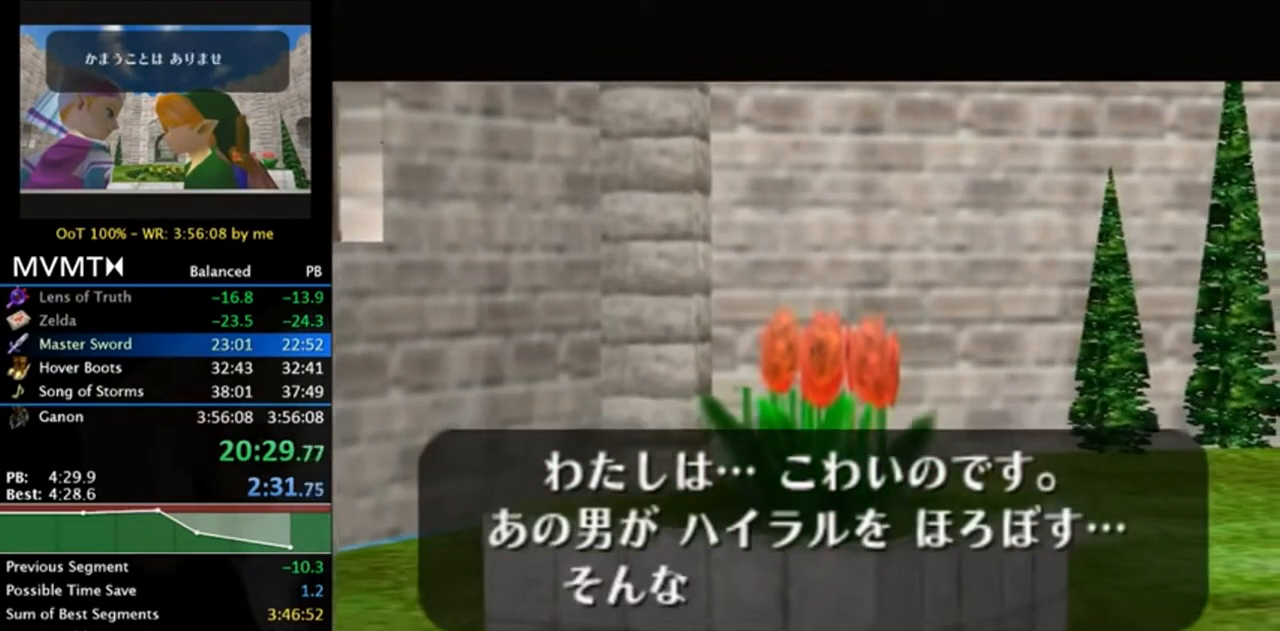
{"buttons": ["B"], "left_stick": "center", "right_stick": "center", "events": [[317, "A", "down"], [317, "B", "down"], [350, "A", "up"], [383, "B", "up"], [417, "A", "down"], [417, "B", "down"], [450, "A", "up"]]}
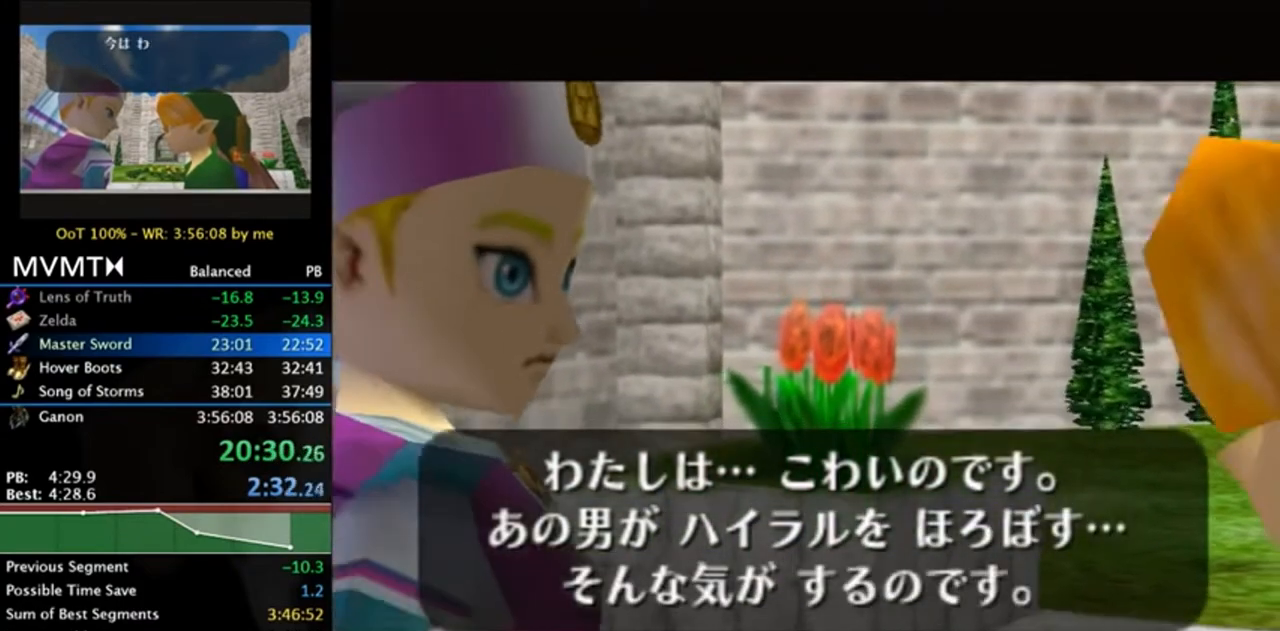
{"buttons": [], "left_stick": "center", "right_stick": "center", "events": [[17, "B", "up"], [50, "A", "down"], [50, "B", "down"], [83, "A", "up"], [150, "A", "down"], [183, "A", "up"], [183, "B", "up"], [250, "A", "down"], [250, "B", "down"], [317, "A", "up"], [417, "B", "up"]]}
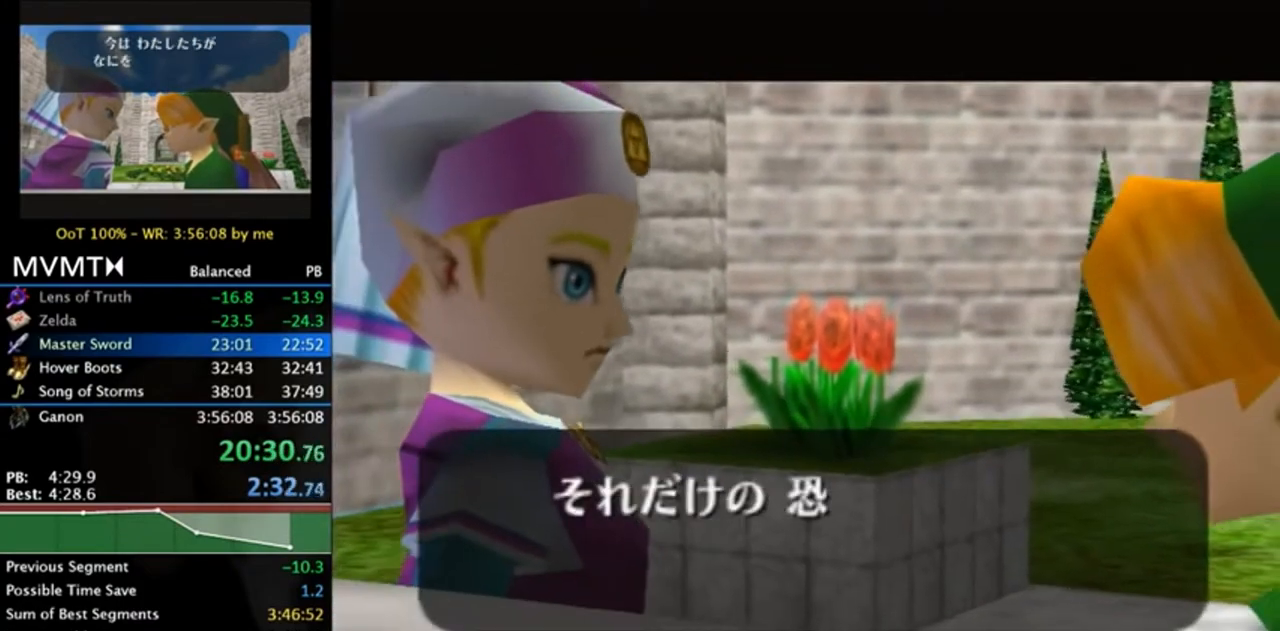
{"buttons": [], "left_stick": "center", "right_stick": "center", "events": []}
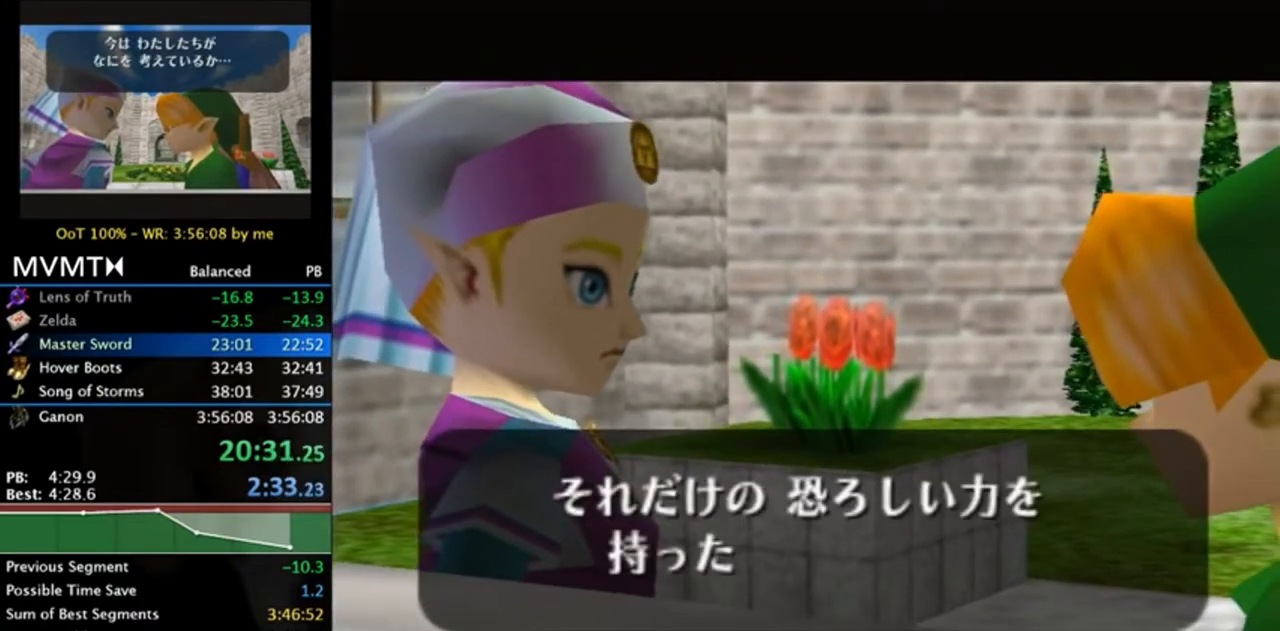
{"buttons": ["B"], "left_stick": "center", "right_stick": "center", "events": [[150, "A", "down"], [183, "B", "down"], [217, "A", "up"], [250, "B", "up"], [317, "A", "down"], [350, "A", "up"], [350, "B", "down"], [417, "A", "down"], [417, "B", "up"], [450, "A", "up"], [483, "B", "down"]]}
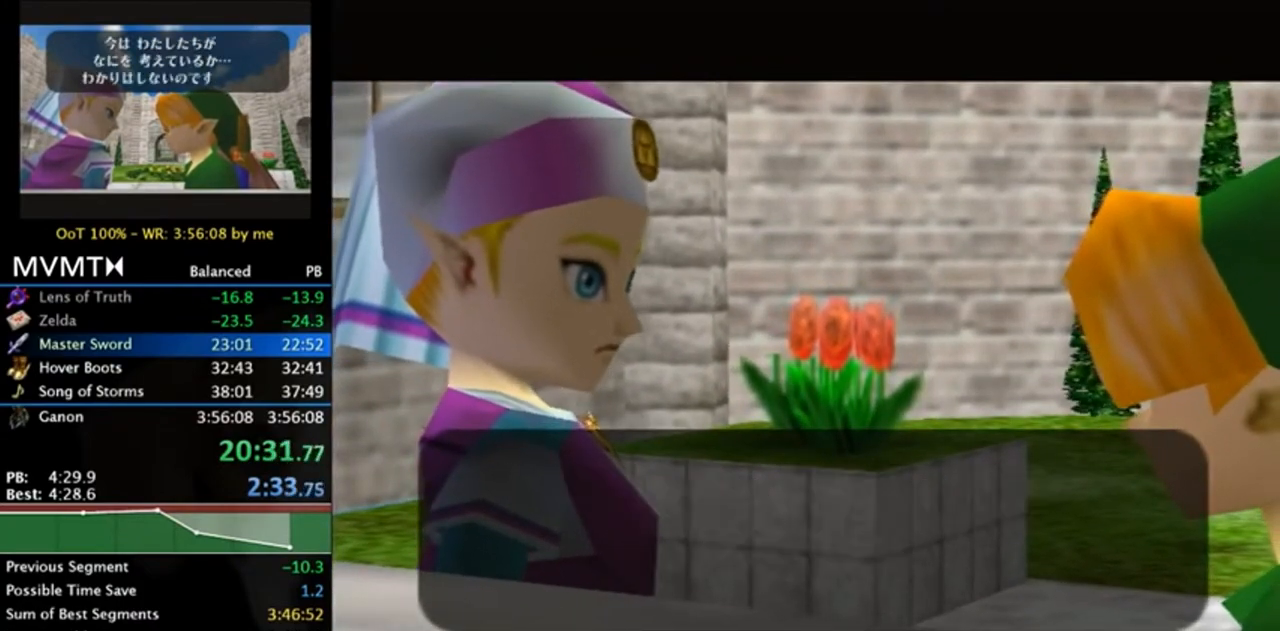
{"buttons": [], "left_stick": "center", "right_stick": "center", "events": [[17, "A", "down"], [50, "A", "up"], [83, "B", "up"], [117, "A", "down"], [150, "B", "down"], [183, "A", "up"], [317, "B", "up"]]}
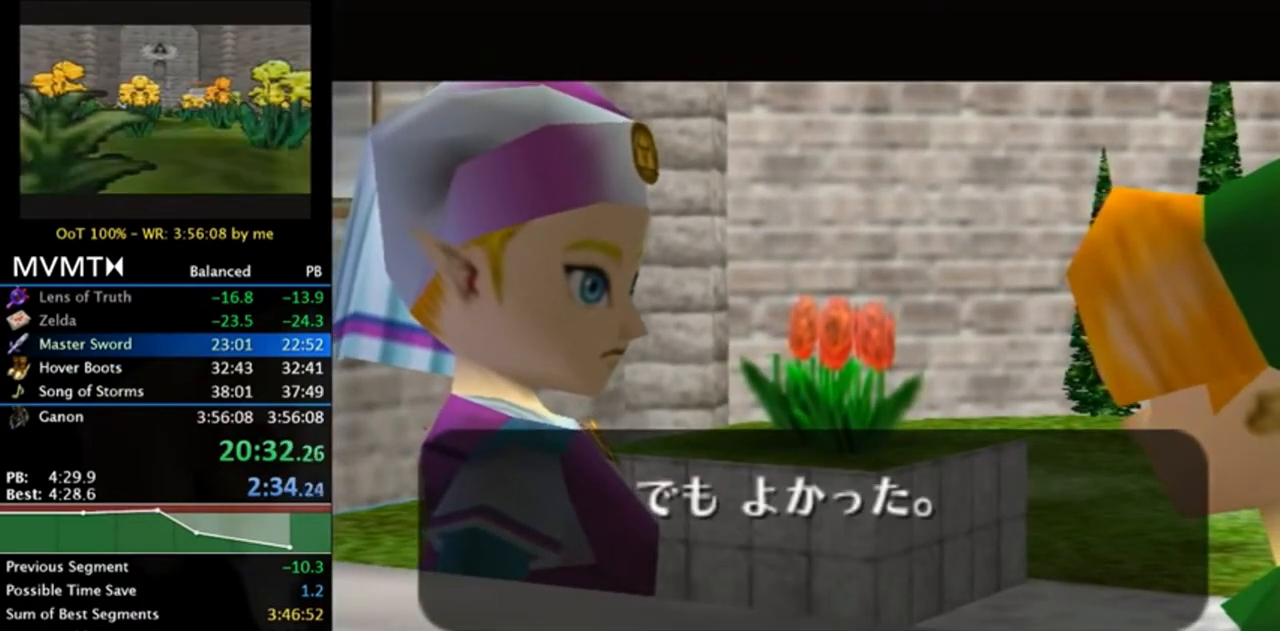
{"buttons": ["B"], "left_stick": "center", "right_stick": "center", "events": [[450, "A", "down"], [450, "B", "down"], [483, "A", "up"]]}
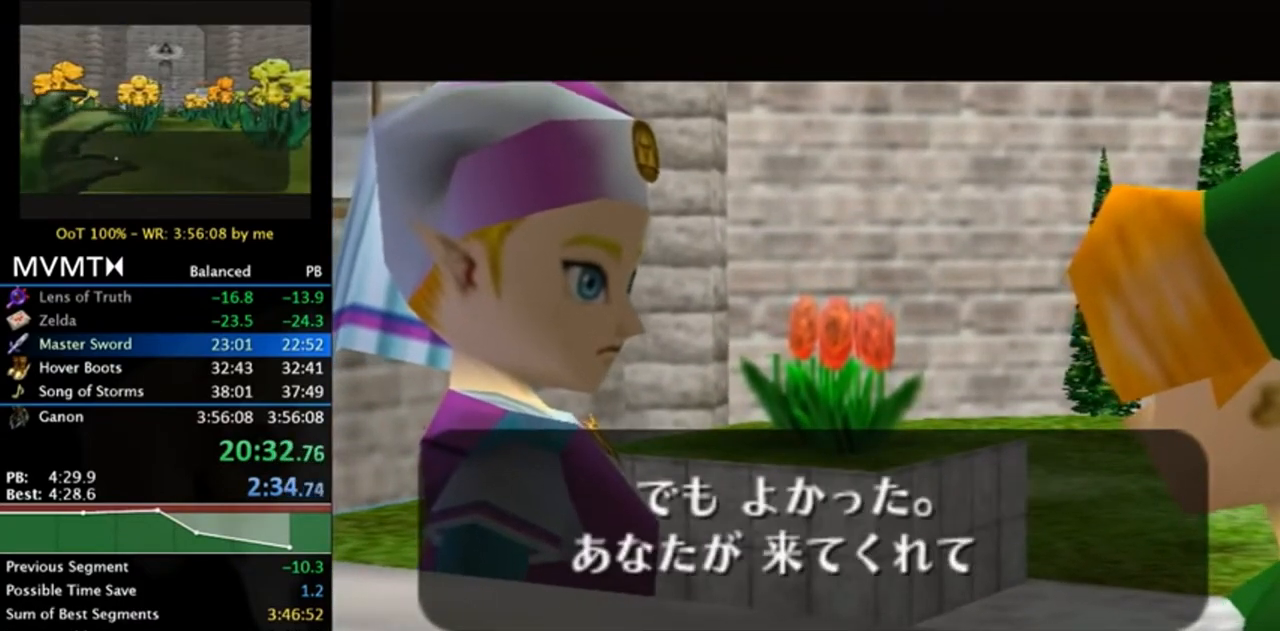
{"buttons": ["B"], "left_stick": "center", "right_stick": "center", "events": [[17, "B", "up"], [83, "A", "down"], [117, "A", "up"], [117, "B", "down"], [183, "B", "up"], [217, "A", "down"], [250, "A", "up"], [283, "B", "down"], [317, "A", "down"], [383, "A", "up"], [383, "B", "up"], [450, "B", "down"]]}
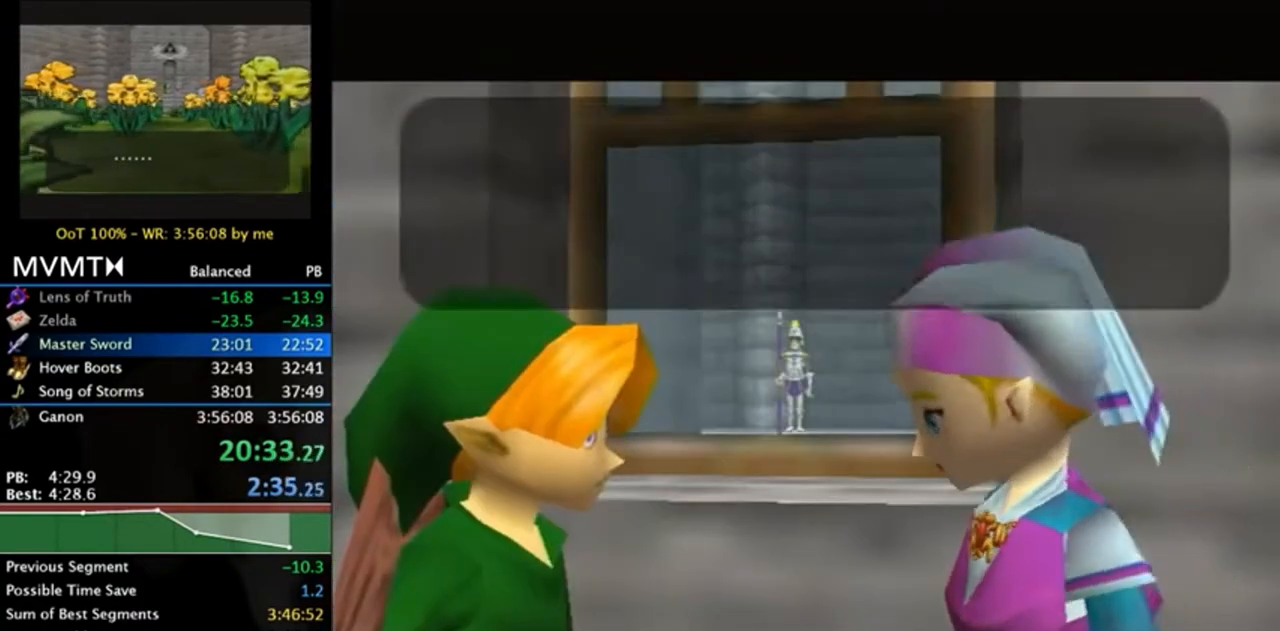
{"buttons": [], "left_stick": "center", "right_stick": "center", "events": [[17, "B", "up"]]}
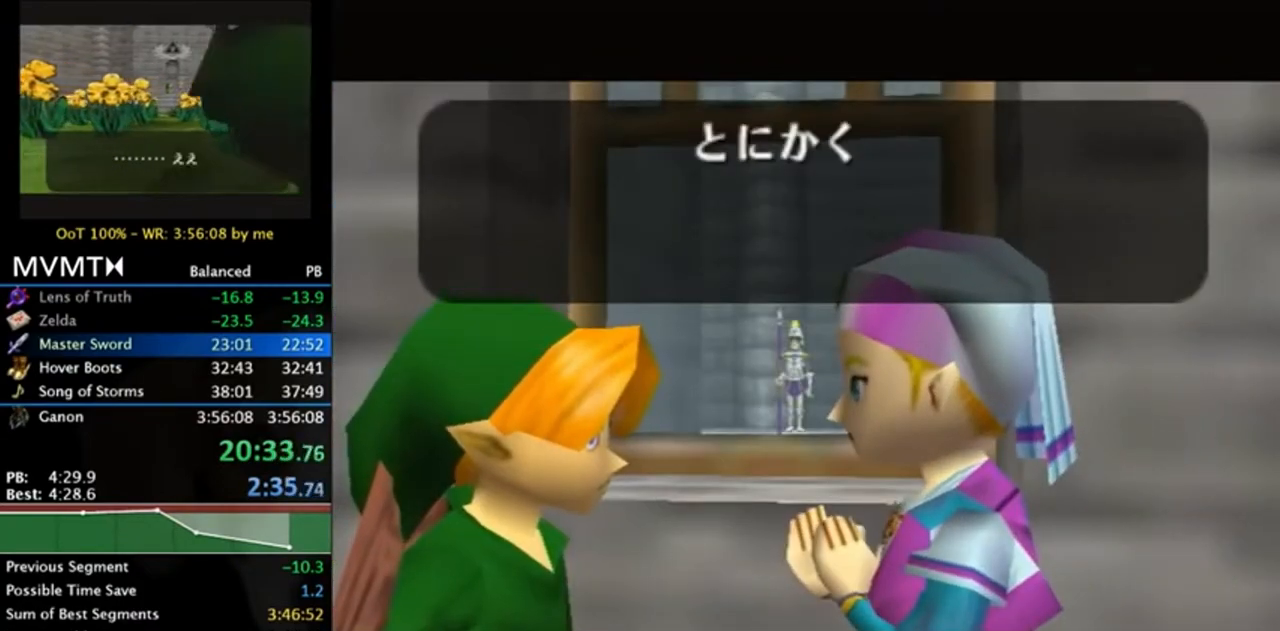
{"buttons": [], "left_stick": "center", "right_stick": "center", "events": []}
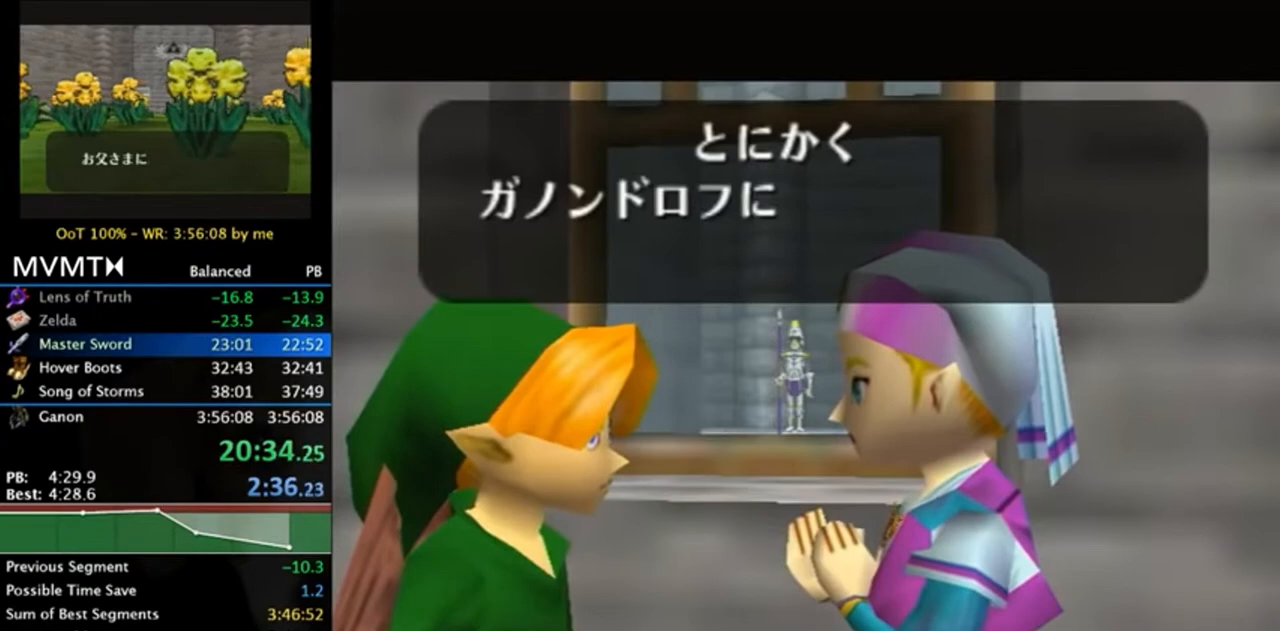
{"buttons": [], "left_stick": "center", "right_stick": "center", "events": []}
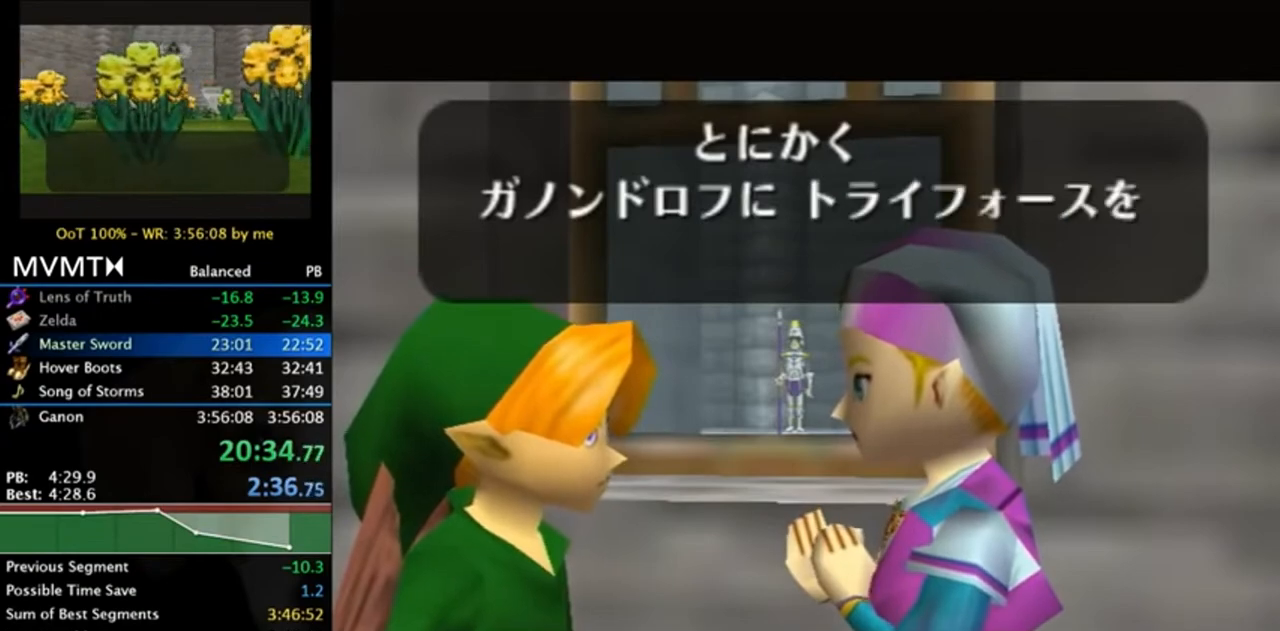
{"buttons": [], "left_stick": "center", "right_stick": "center", "events": [[417, "B", "down"], [483, "B", "up"]]}
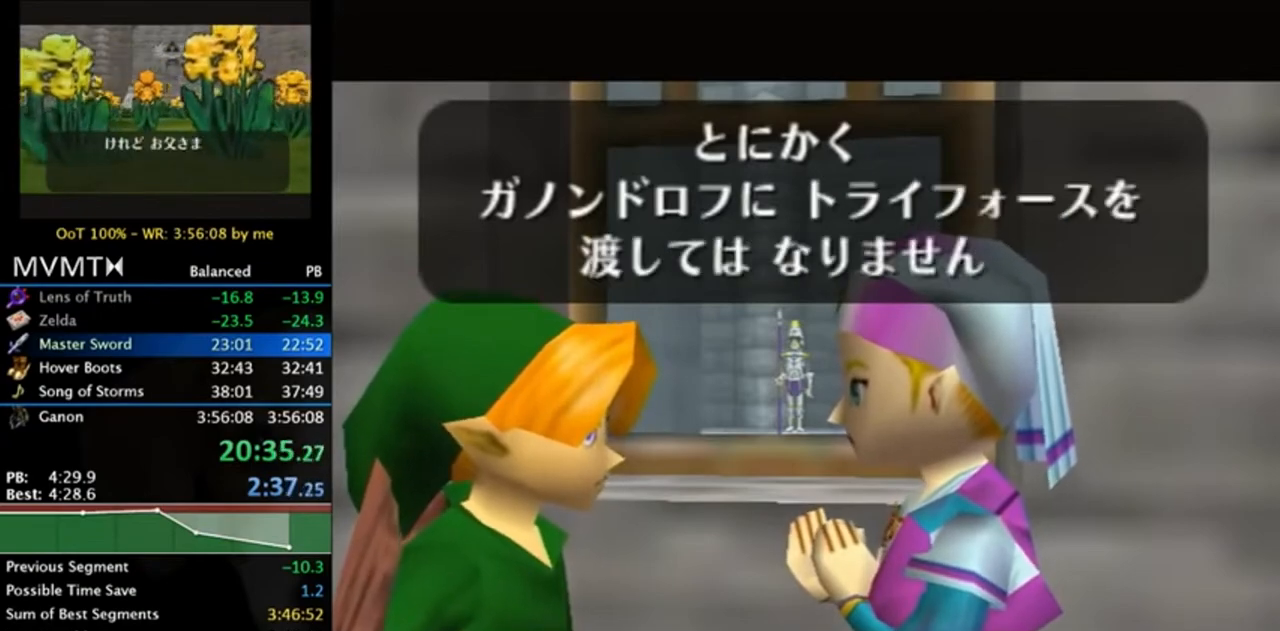
{"buttons": ["B"], "left_stick": "center", "right_stick": "center", "events": [[50, "A", "down"], [83, "A", "up"], [83, "B", "down"], [150, "A", "down"], [150, "B", "up"], [217, "A", "up"], [250, "B", "down"], [283, "A", "down"], [350, "A", "up"], [350, "B", "up"], [417, "A", "down"], [417, "B", "down"], [450, "A", "up"]]}
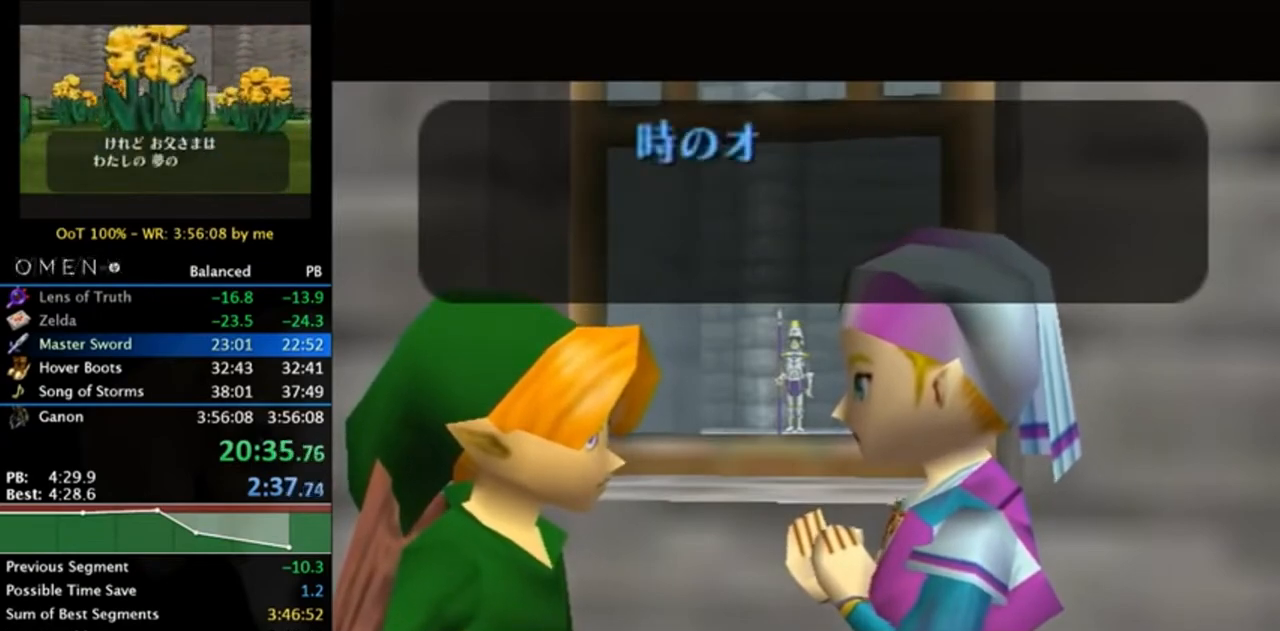
{"buttons": [], "left_stick": "center", "right_stick": "center", "events": [[17, "B", "up"]]}
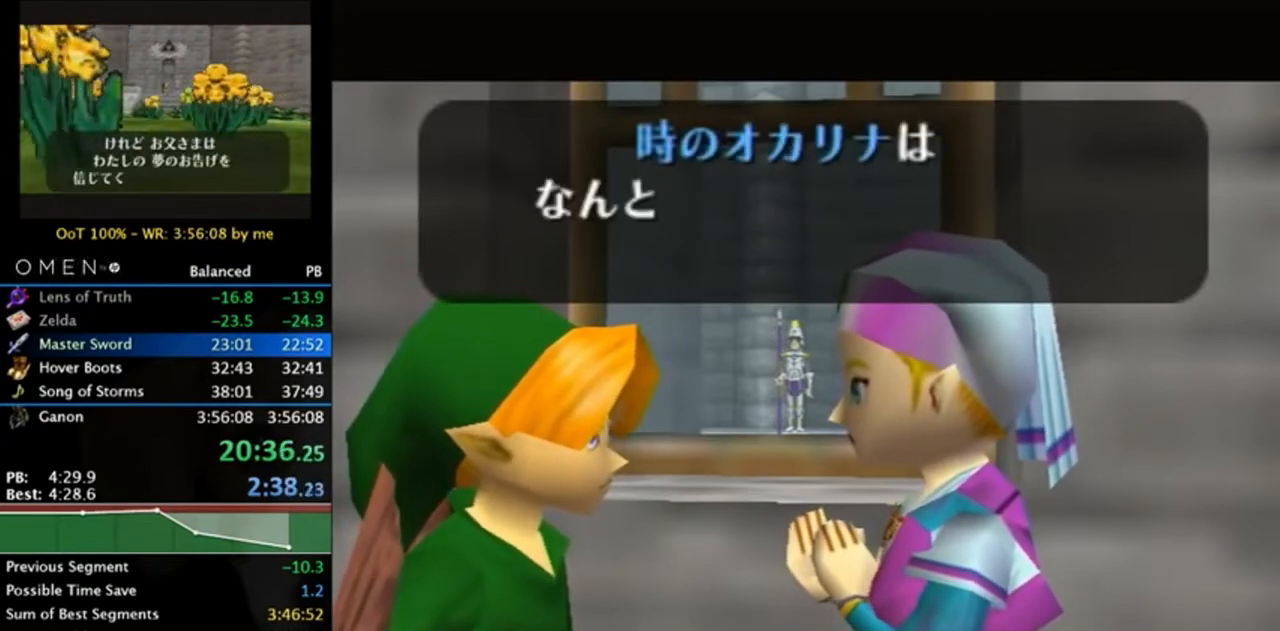
{"buttons": [], "left_stick": "center", "right_stick": "center", "events": []}
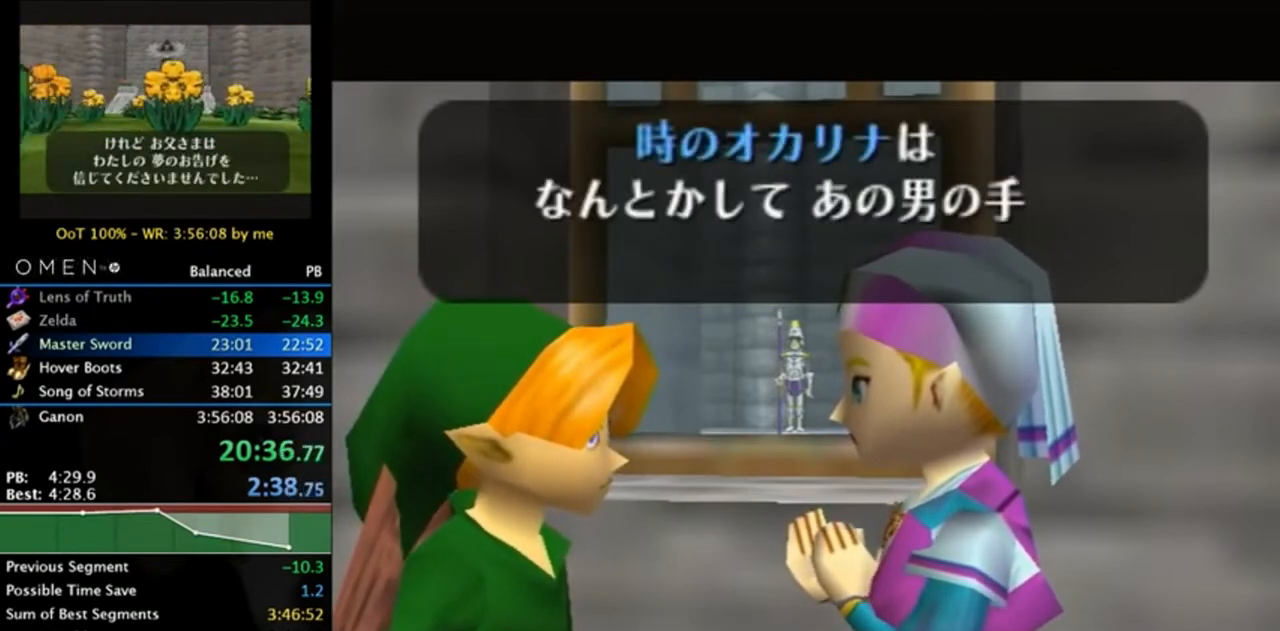
{"buttons": ["A", "B"], "left_stick": "center", "right_stick": "center", "events": [[483, "A", "down"], [483, "B", "down"]]}
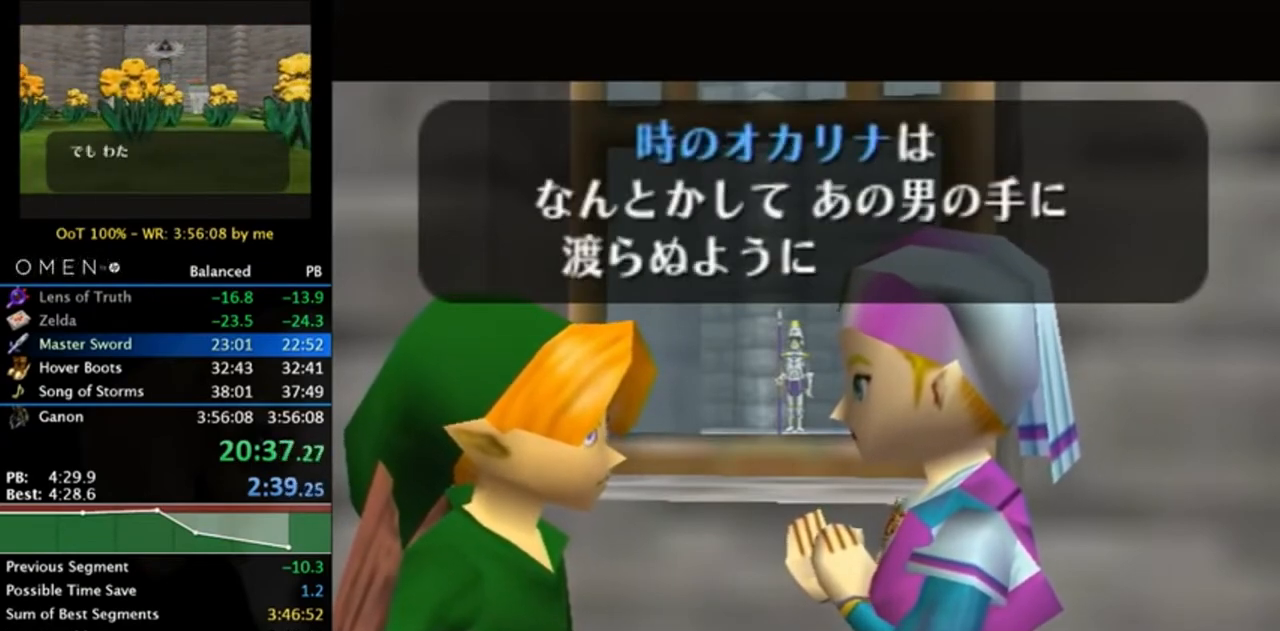
{"buttons": ["A", "B"], "left_stick": "center", "right_stick": "center", "events": [[17, "A", "up"], [50, "B", "up"], [117, "A", "down"], [150, "B", "down"], [183, "A", "up"], [250, "A", "down"], [250, "B", "up"], [283, "A", "up"], [317, "B", "down"], [350, "A", "down"], [417, "B", "up"], [450, "B", "down"]]}
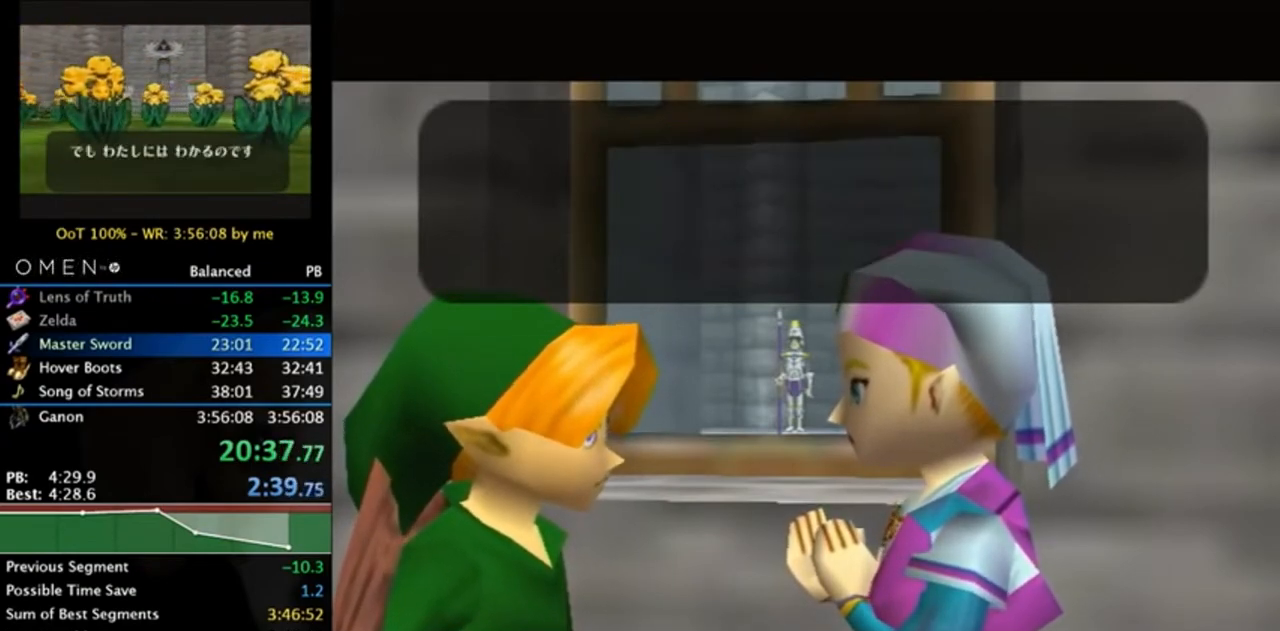
{"buttons": [], "left_stick": "center", "right_stick": "center", "events": [[17, "A", "up"], [83, "B", "up"]]}